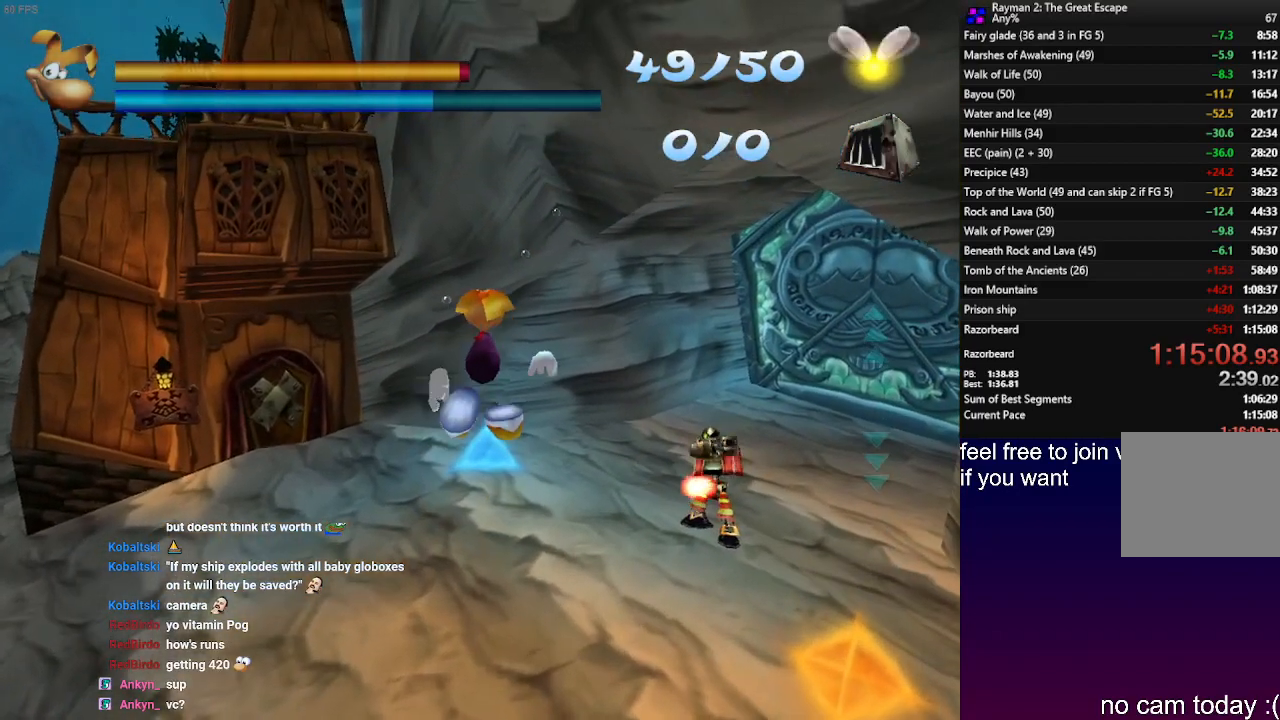
Gameplay with a controller (PlayStation layout); each line is a JSON object with the inputs held at the frame after it (dt_ms = milliseconds from this image to that frame). "events" lists button and stick changes between this image and that frame as [ms after this image, input, new state], when the widget could be followed in between. Not read: R3.
{"dt_ms": 500, "buttons": [], "left_stick": "up", "right_stick": "center", "events": [[17, "CROSS", "down"], [183, "L1", "down"], [283, "L1", "up"], [483, "CROSS", "up"]]}
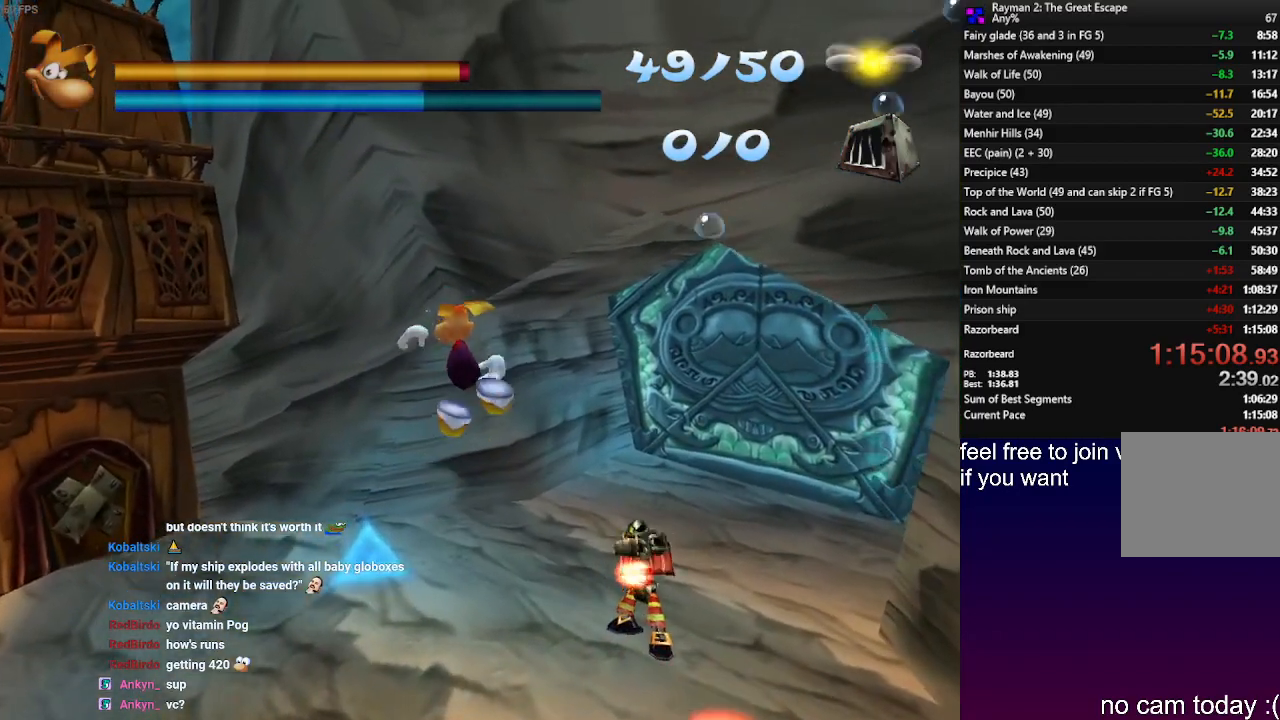
{"dt_ms": 500, "buttons": [], "left_stick": "up", "right_stick": "center", "events": [[117, "L1", "down"], [217, "L1", "up"]]}
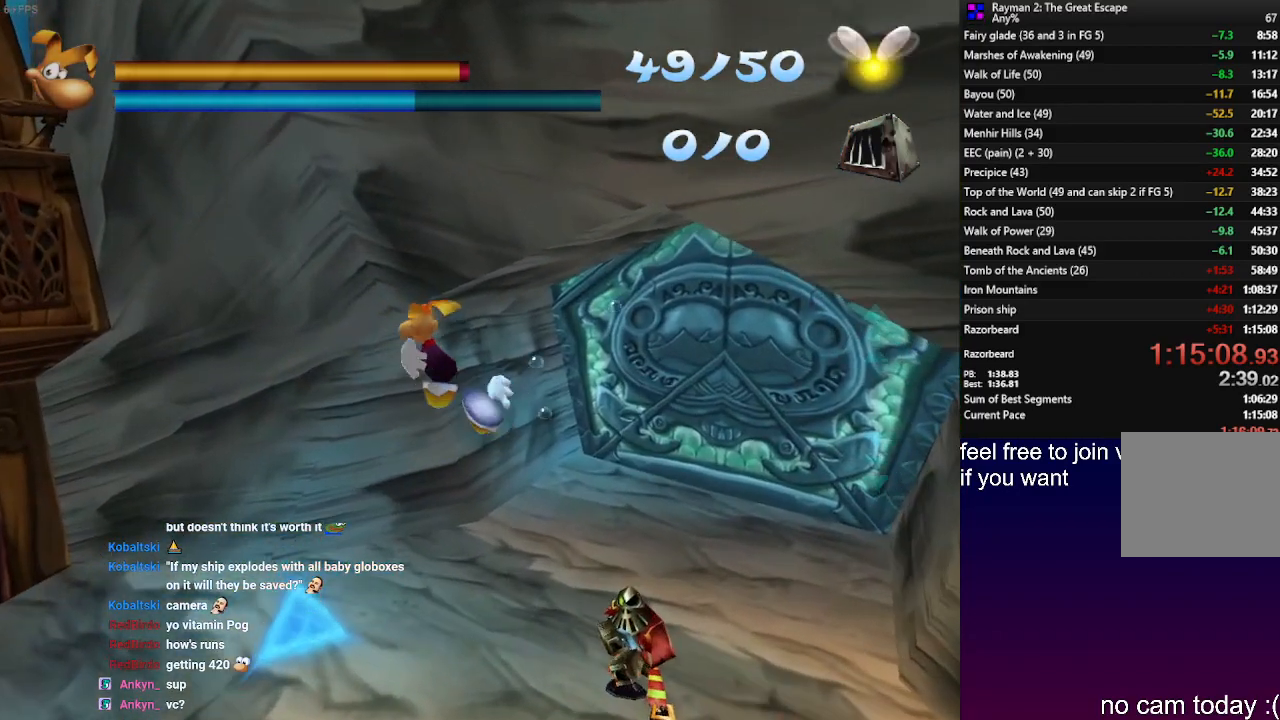
{"dt_ms": 500, "buttons": [], "left_stick": "up", "right_stick": "center", "events": [[217, "CROSS", "down"], [400, "CROSS", "up"]]}
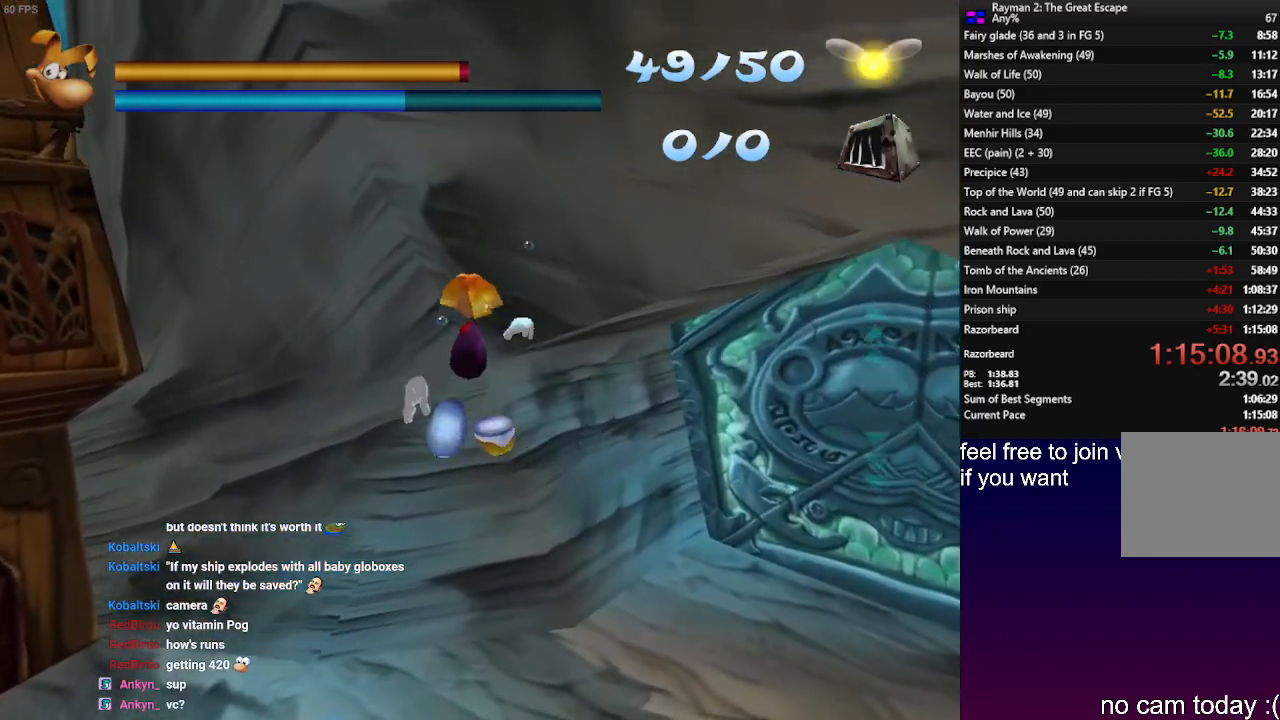
{"dt_ms": 500, "buttons": [], "left_stick": "up", "right_stick": "center", "events": []}
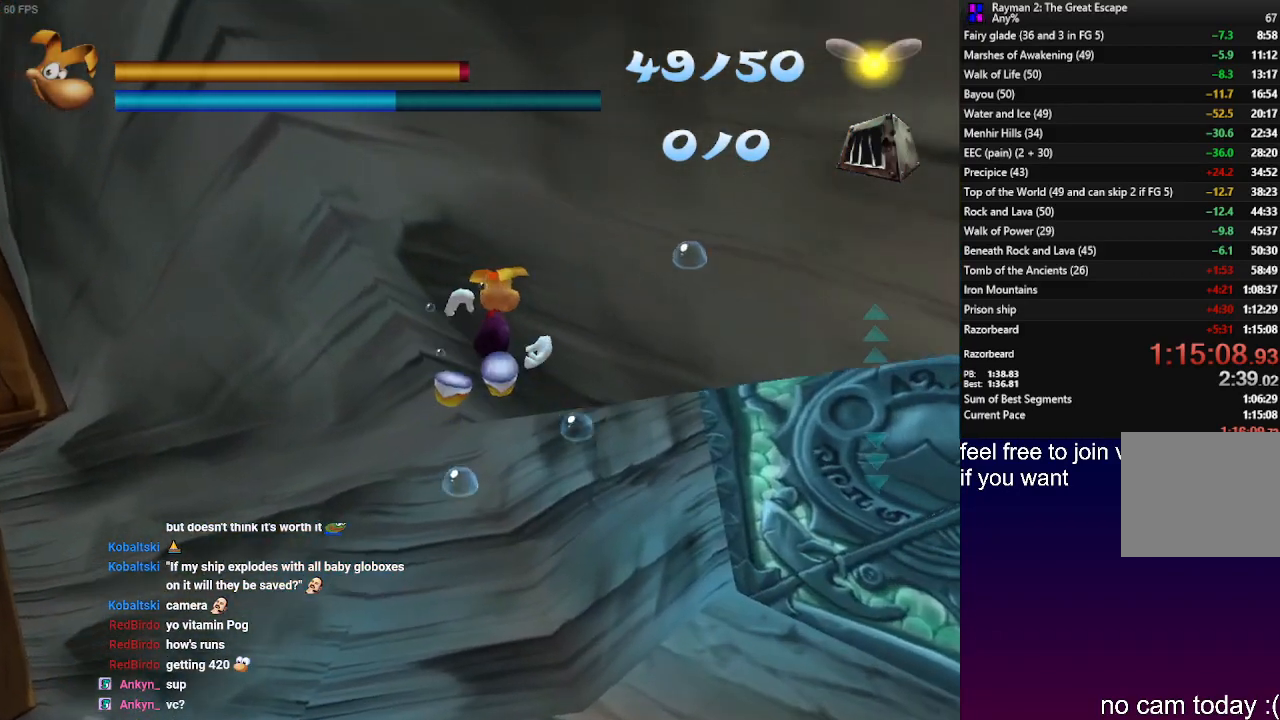
{"dt_ms": 500, "buttons": ["R2"], "left_stick": "up", "right_stick": "center", "events": [[433, "R2", "down"]]}
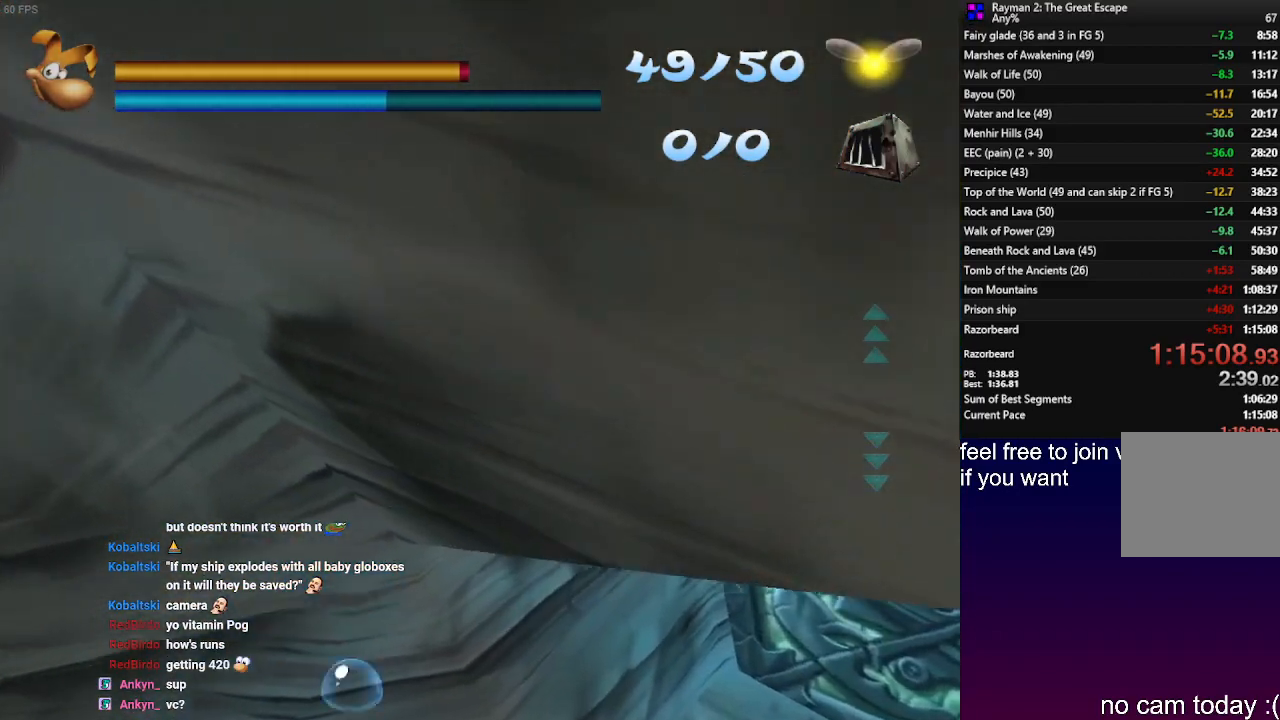
{"dt_ms": 500, "buttons": [], "left_stick": "up", "right_stick": "center", "events": [[217, "R2", "up"]]}
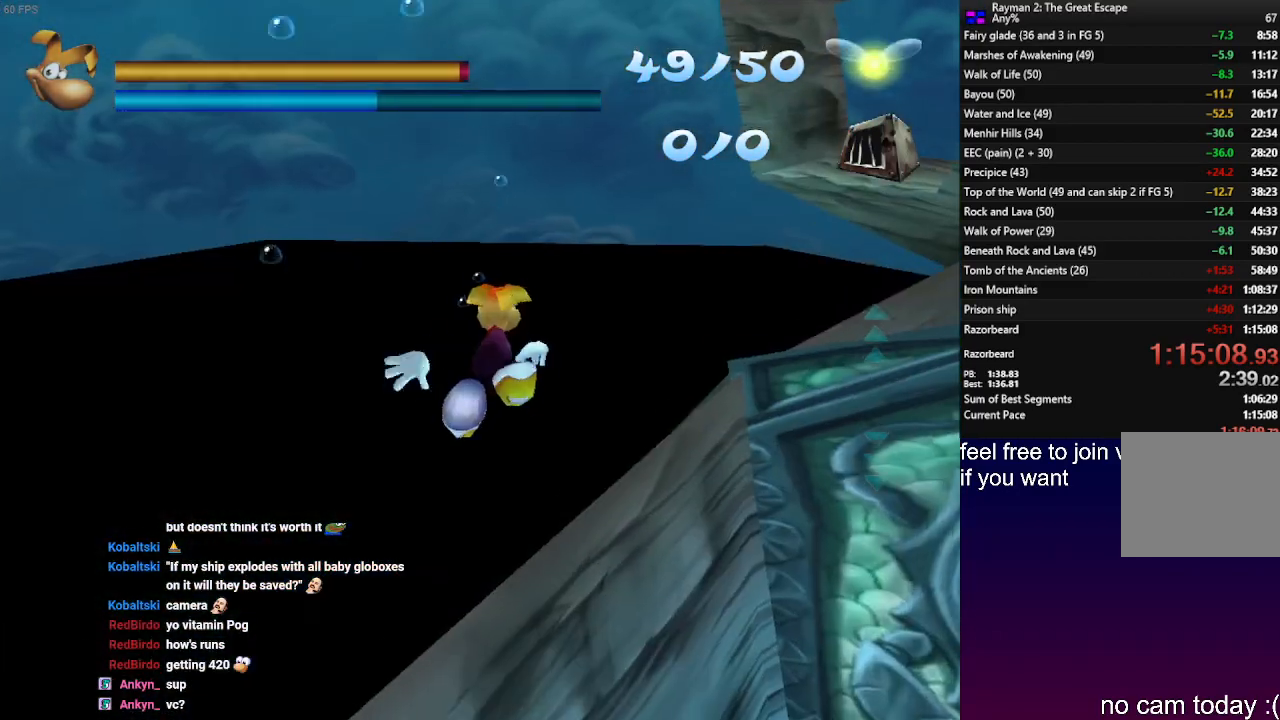
{"dt_ms": 500, "buttons": [], "left_stick": "up", "right_stick": "center", "events": [[133, "R2", "down"], [283, "L1", "down"], [417, "R2", "up"], [433, "L1", "up"]]}
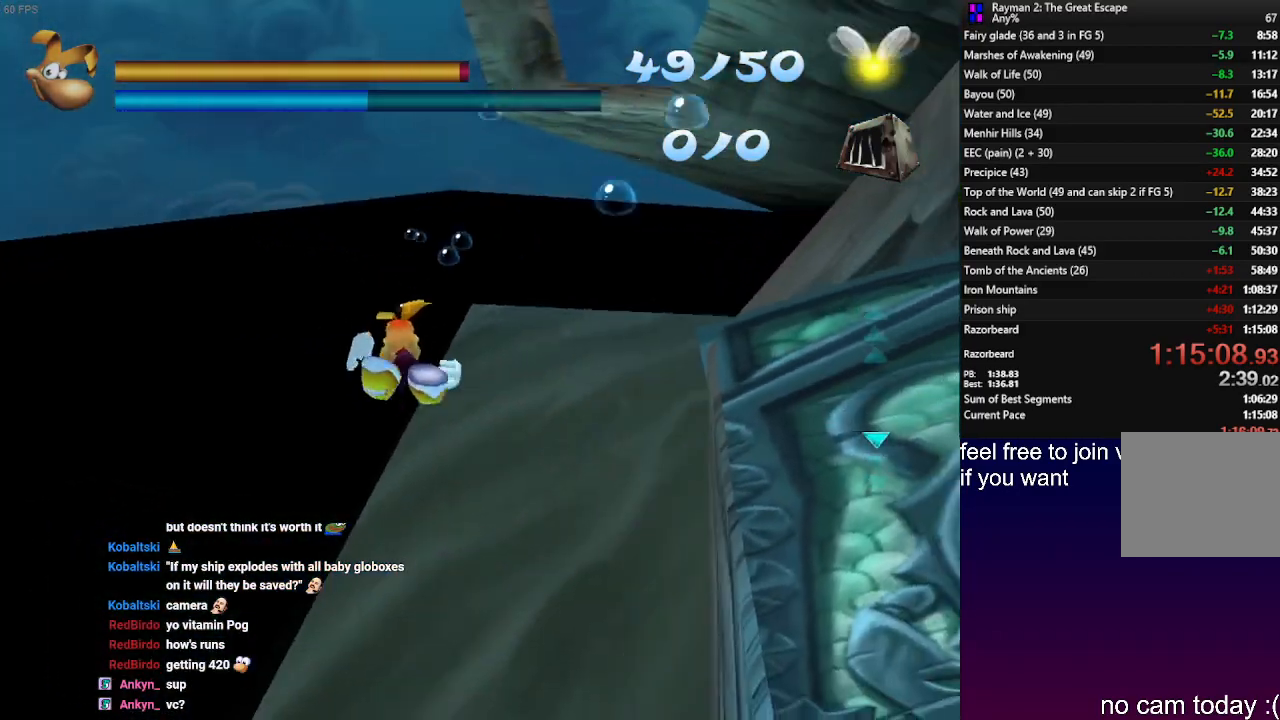
{"dt_ms": 500, "buttons": [], "left_stick": "up", "right_stick": "center", "events": []}
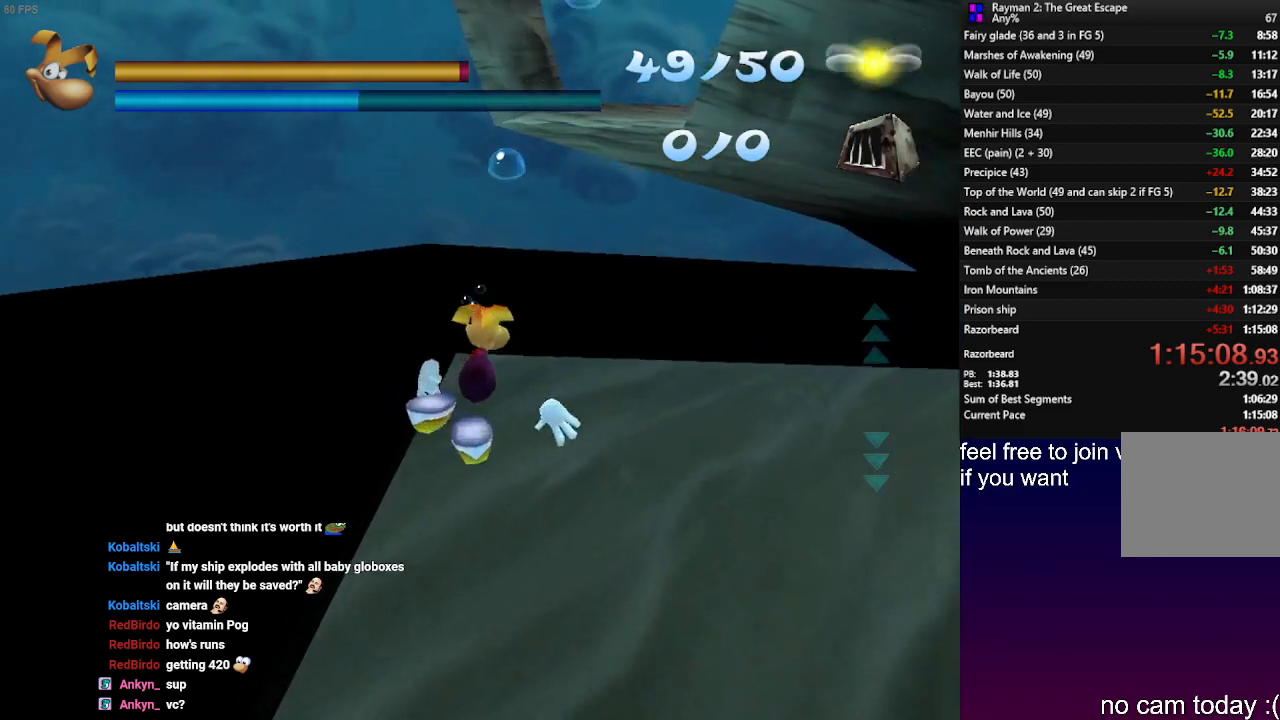
{"dt_ms": 500, "buttons": [], "left_stick": "up", "right_stick": "center", "events": []}
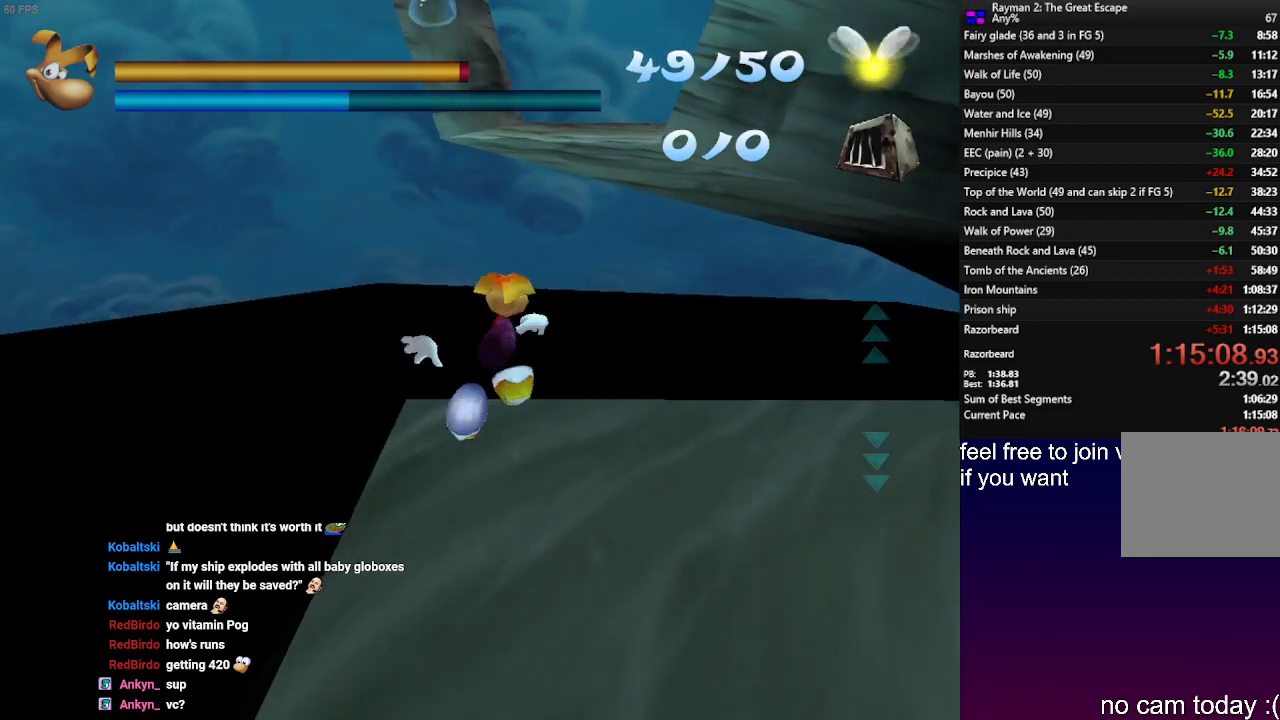
{"dt_ms": 500, "buttons": [], "left_stick": "up", "right_stick": "center", "events": [[400, "R2", "down"], [500, "R2", "up"]]}
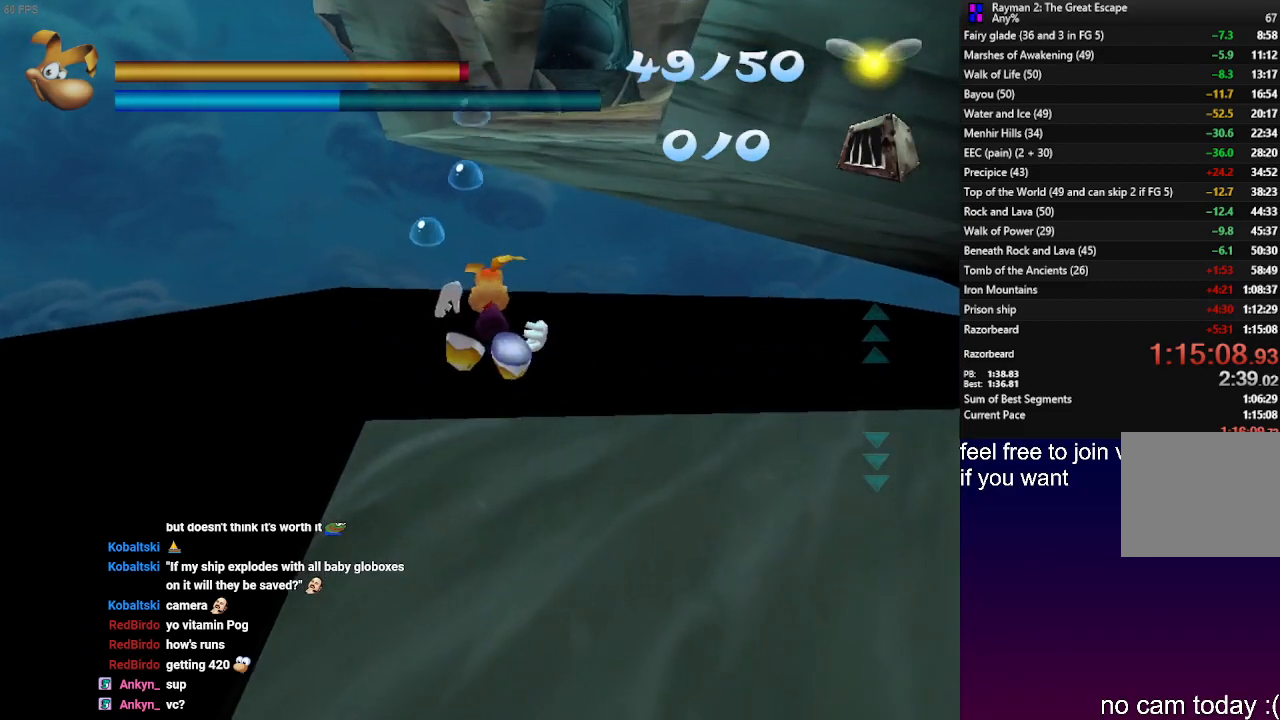
{"dt_ms": 500, "buttons": [], "left_stick": "up", "right_stick": "center", "events": []}
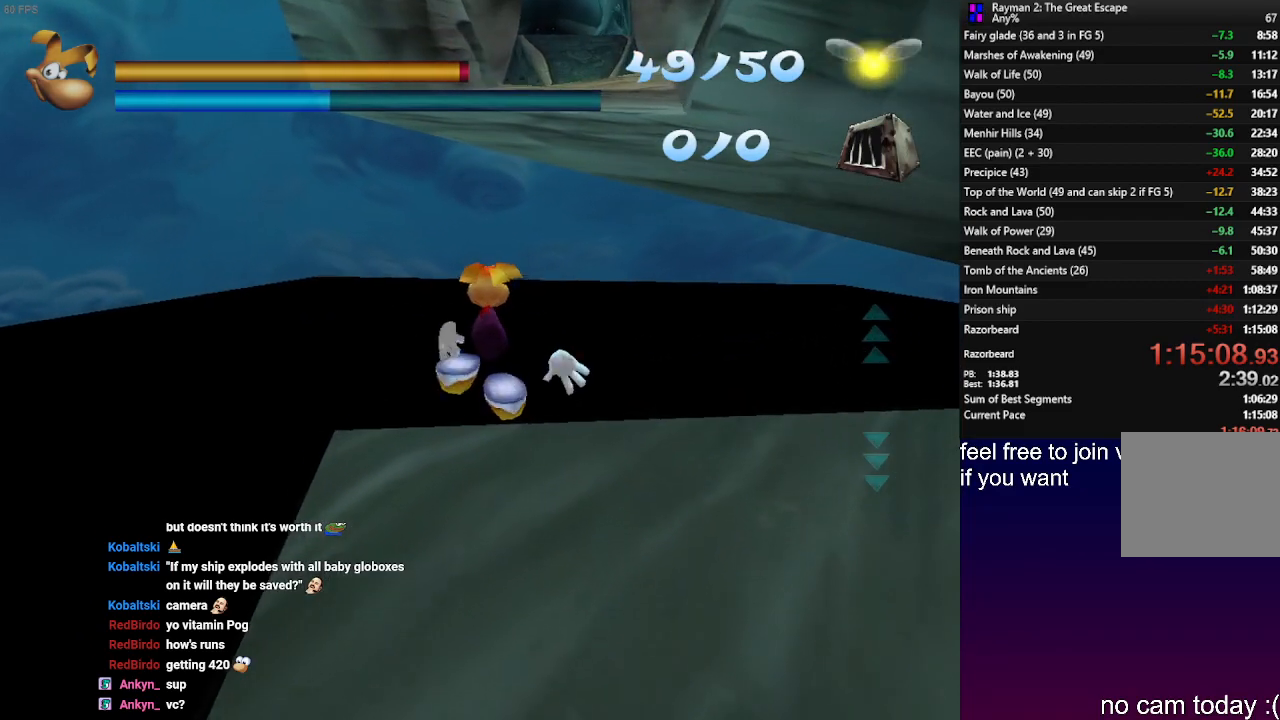
{"dt_ms": 500, "buttons": ["CROSS"], "left_stick": "up", "right_stick": "center", "events": [[233, "CROSS", "down"]]}
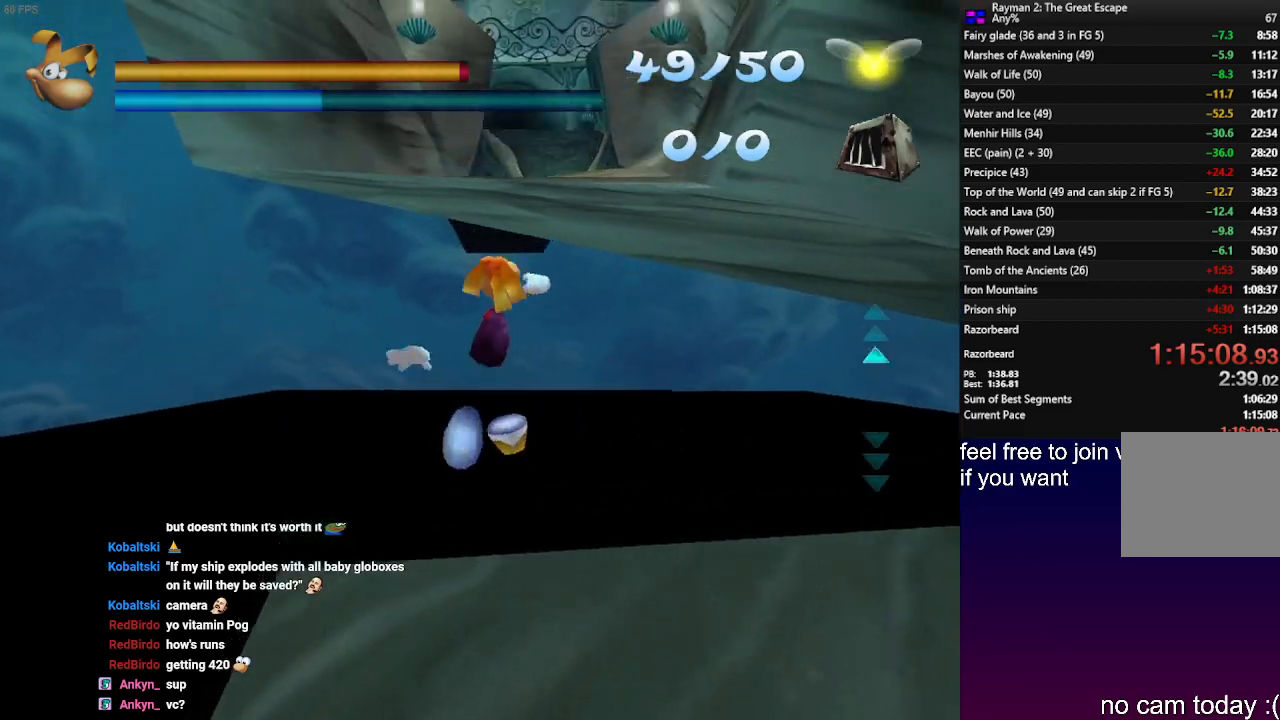
{"dt_ms": 500, "buttons": ["R2"], "left_stick": "up", "right_stick": "center", "events": [[417, "R2", "down"], [500, "CROSS", "up"]]}
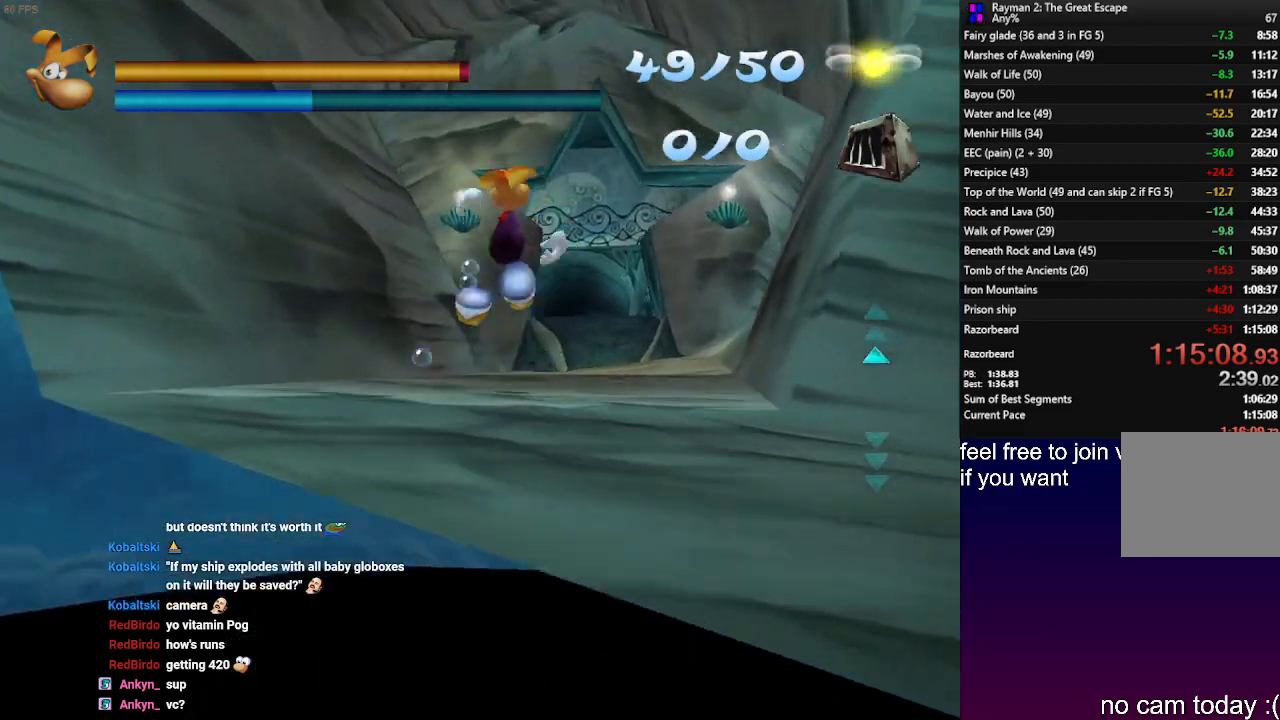
{"dt_ms": 500, "buttons": ["CROSS"], "left_stick": "up-right", "right_stick": "center", "events": [[250, "left_stick", "up-right"], [367, "CROSS", "down"], [367, "R2", "up"]]}
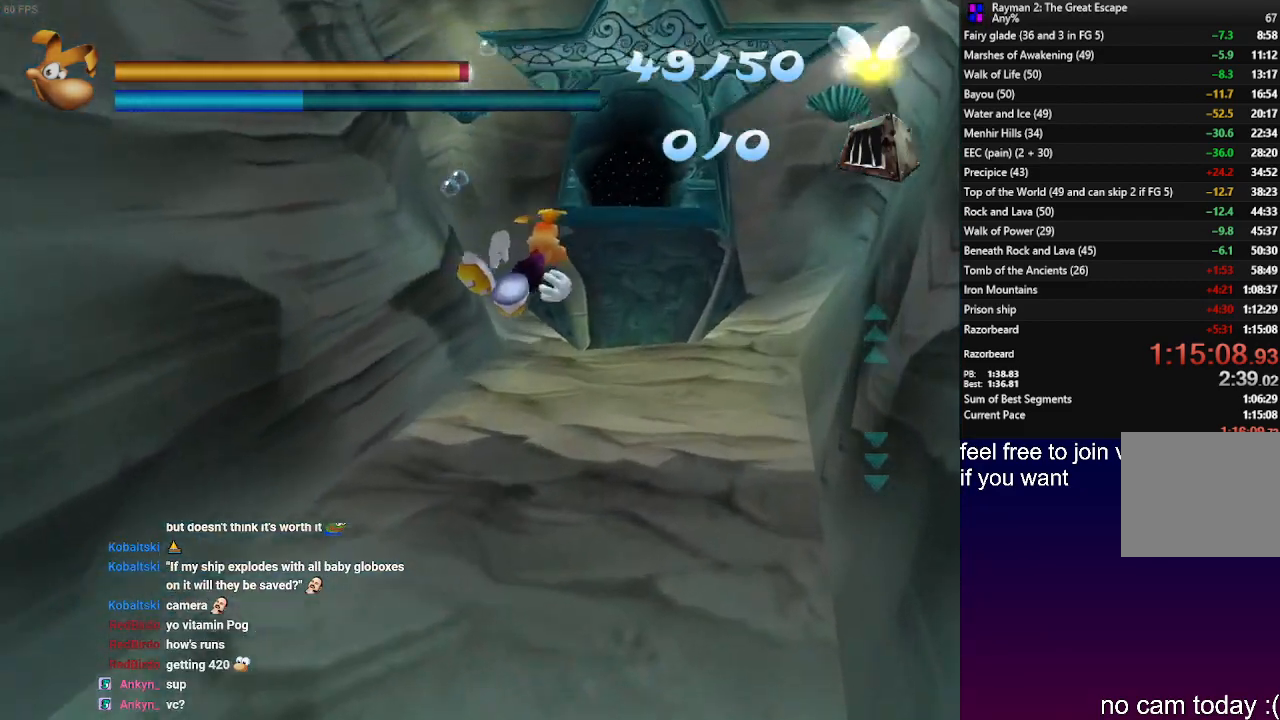
{"dt_ms": 500, "buttons": ["CROSS"], "left_stick": "up", "right_stick": "center", "events": [[283, "left_stick", "up"]]}
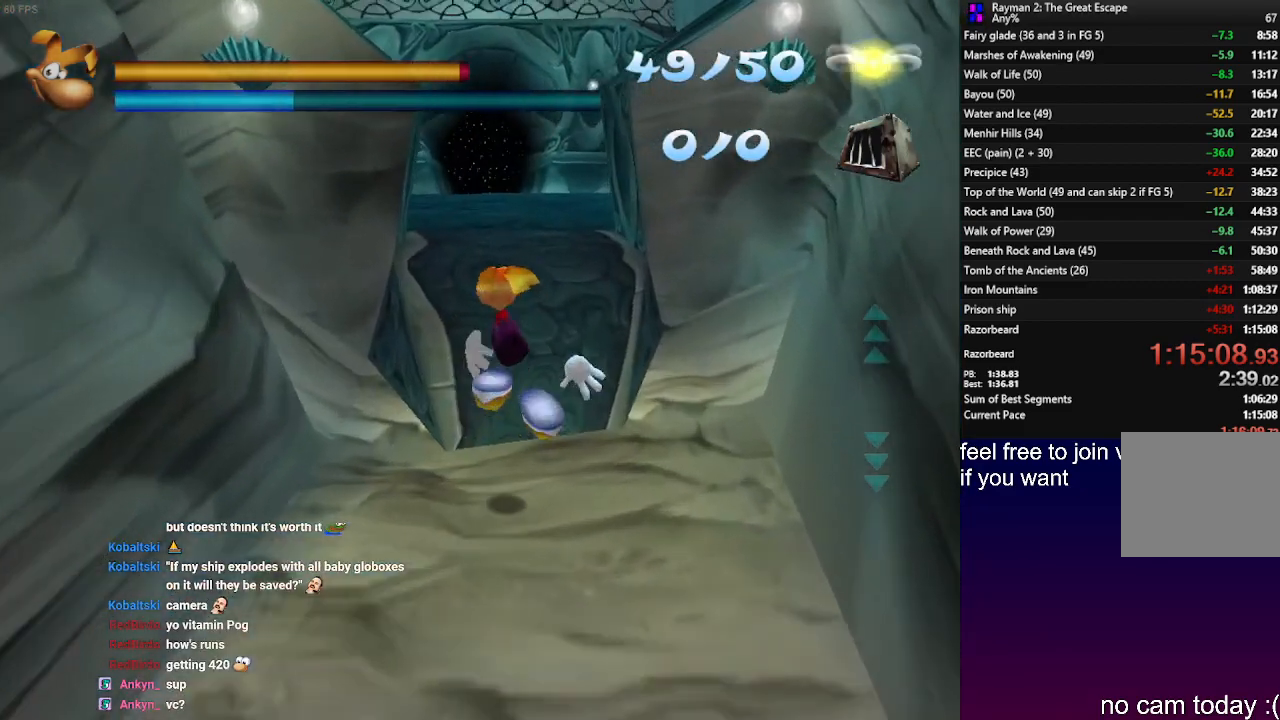
{"dt_ms": 1000, "buttons": [], "left_stick": "up-left", "right_stick": "center"}
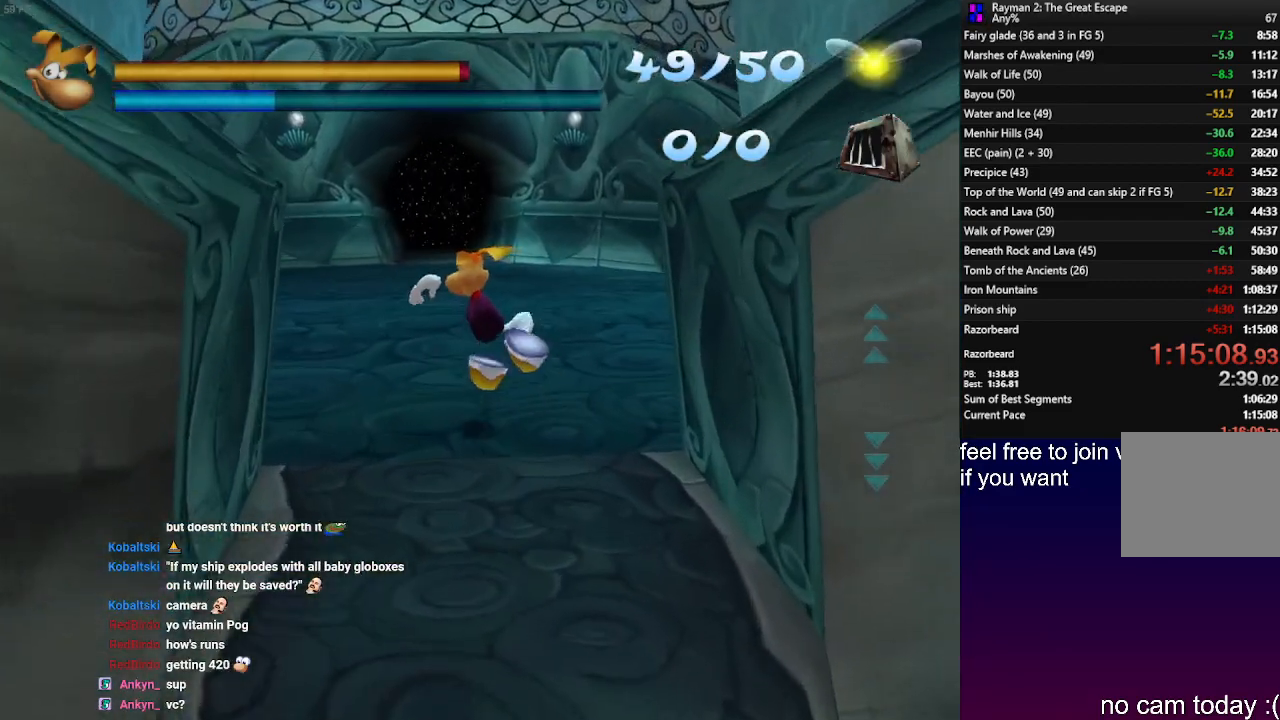
{"dt_ms": 500, "buttons": [], "left_stick": "left", "right_stick": "center", "events": [[250, "left_stick", "left"]]}
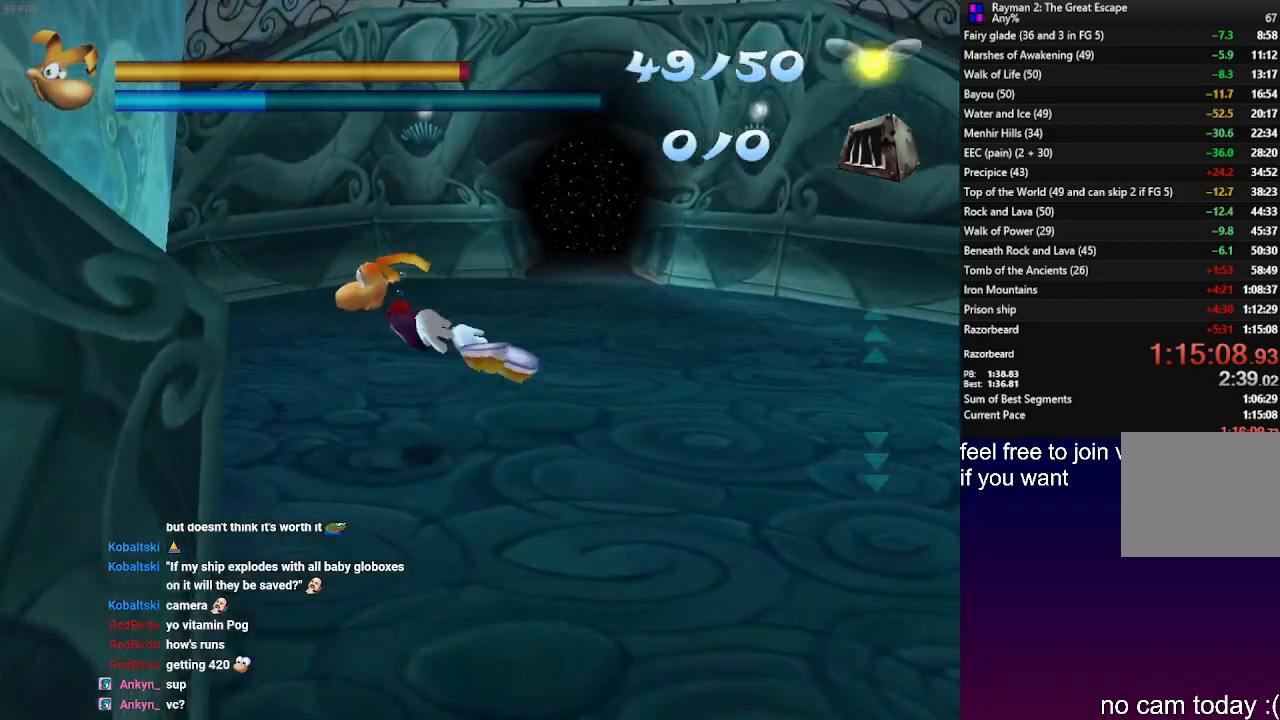
{"dt_ms": 500, "buttons": [], "left_stick": "up-left", "right_stick": "center", "events": [[217, "R1", "down"], [317, "R1", "up"], [333, "left_stick", "up-left"]]}
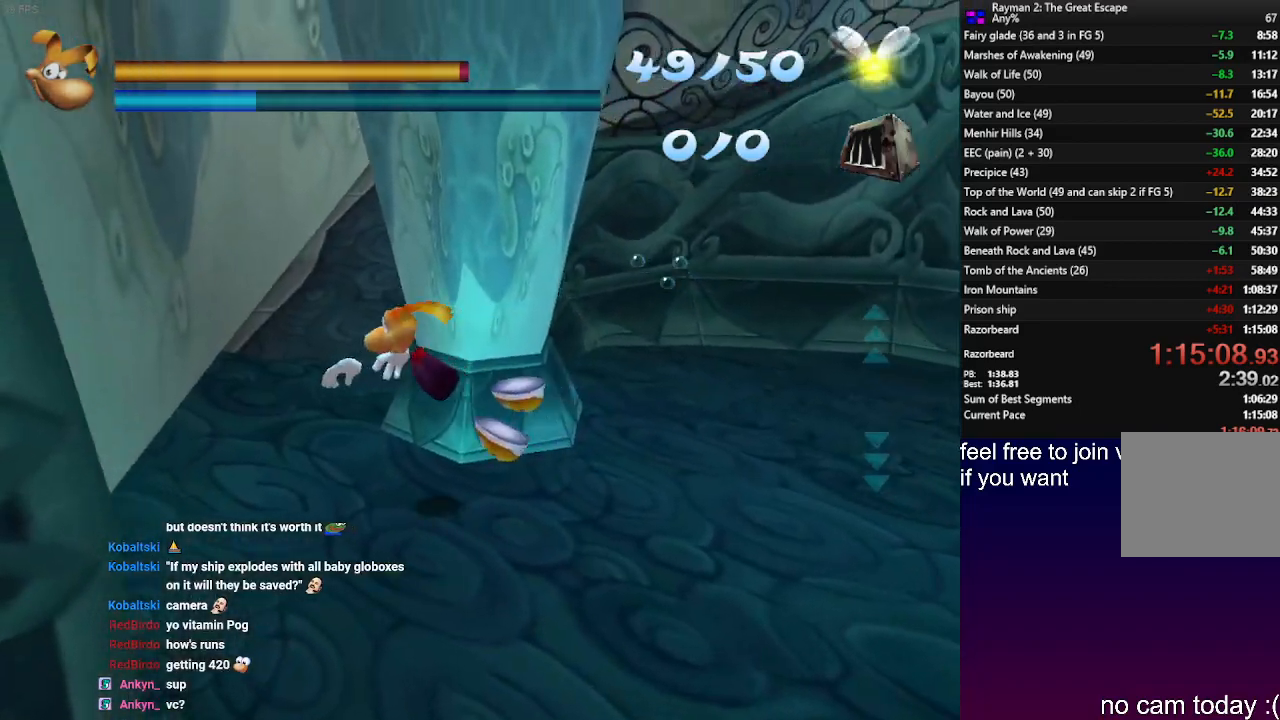
{"dt_ms": 500, "buttons": [], "left_stick": "up-right", "right_stick": "center", "events": [[217, "left_stick", "up"], [500, "left_stick", "up-right"]]}
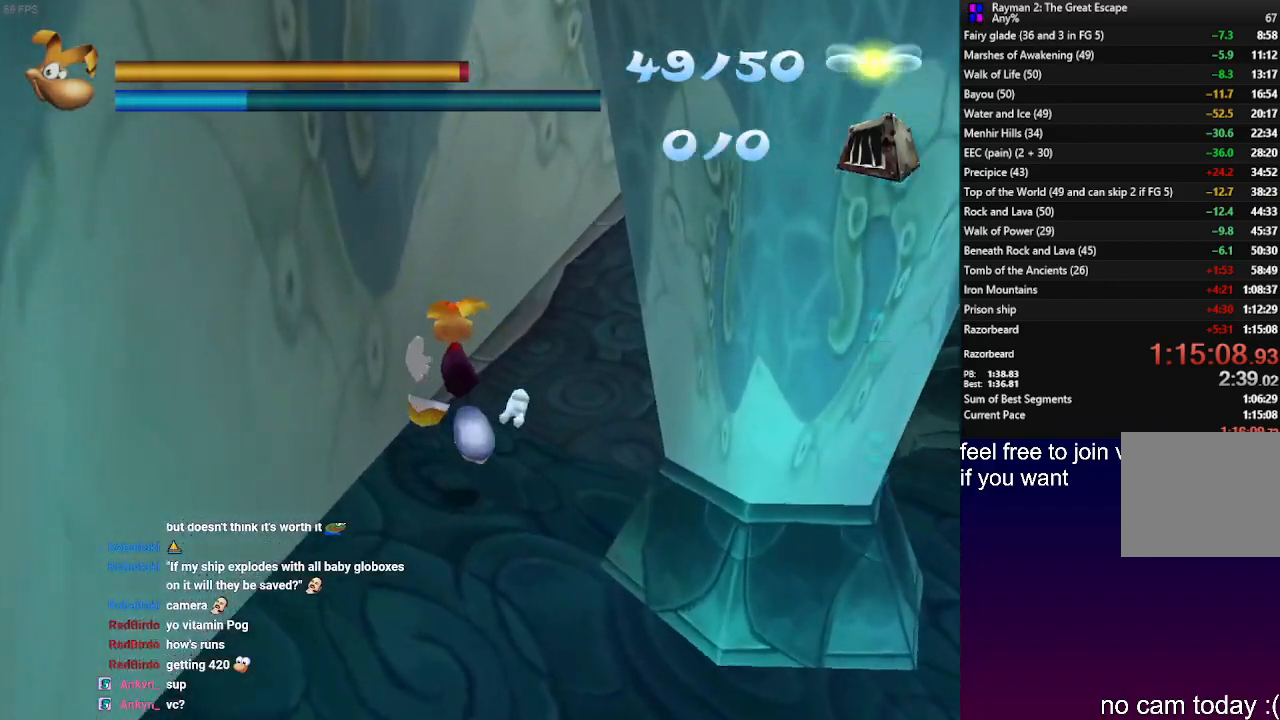
{"dt_ms": 500, "buttons": ["CROSS"], "left_stick": "up-right", "right_stick": "center", "events": [[200, "L1", "down"], [333, "CROSS", "down"], [433, "L1", "up"]]}
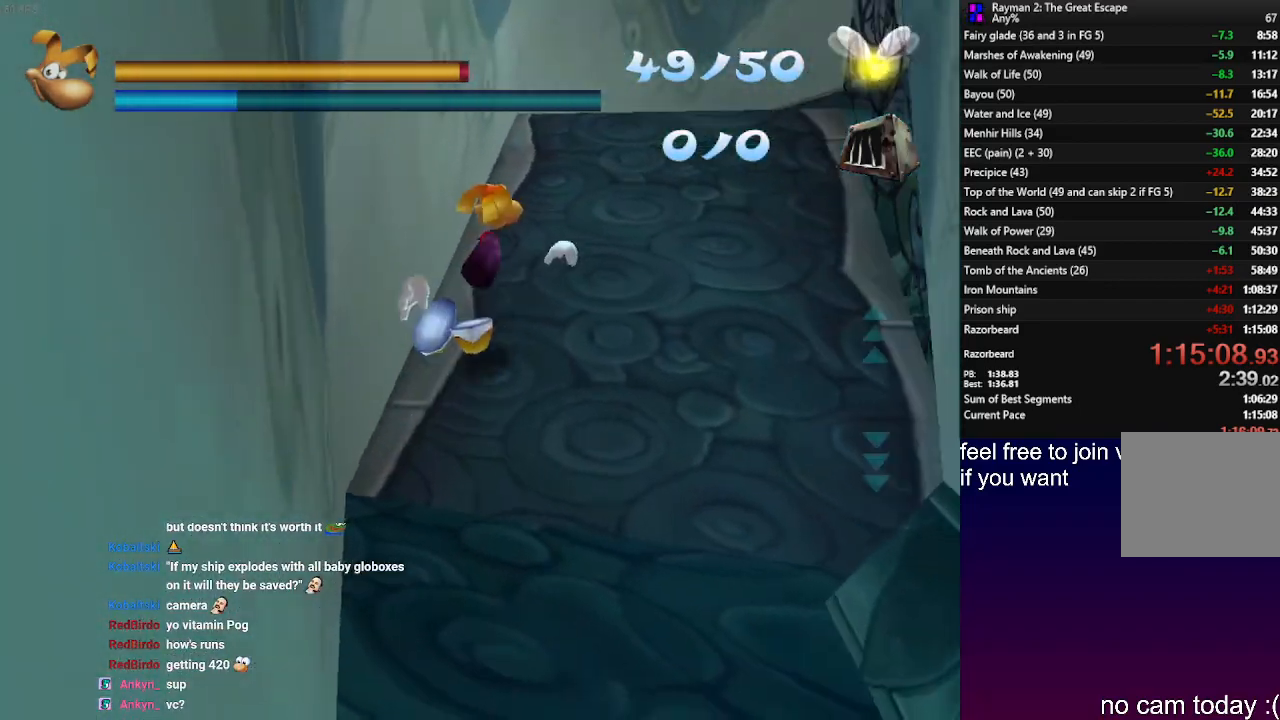
{"dt_ms": 500, "buttons": ["CROSS", "L1"], "left_stick": "up-right", "right_stick": "center", "events": [[333, "L1", "down"]]}
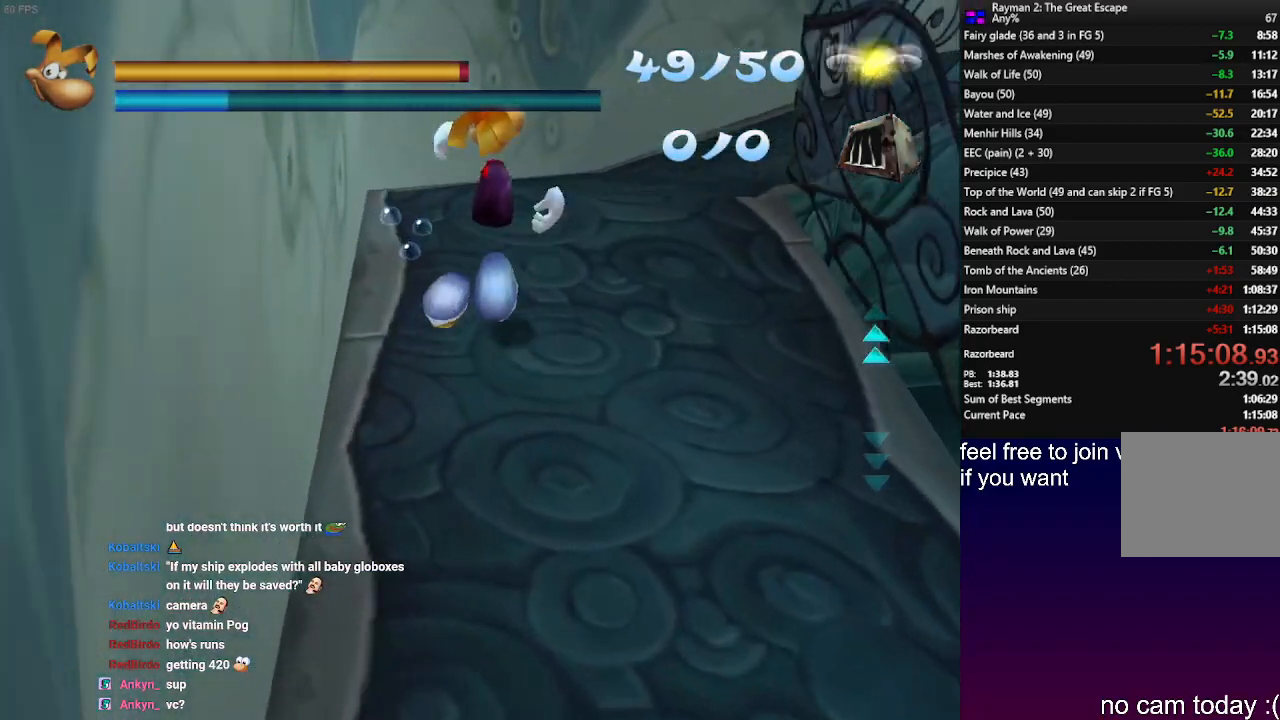
{"dt_ms": 500, "buttons": ["L1"], "left_stick": "up-right", "right_stick": "center", "events": [[333, "L1", "up"], [433, "L1", "down"], [483, "CROSS", "up"]]}
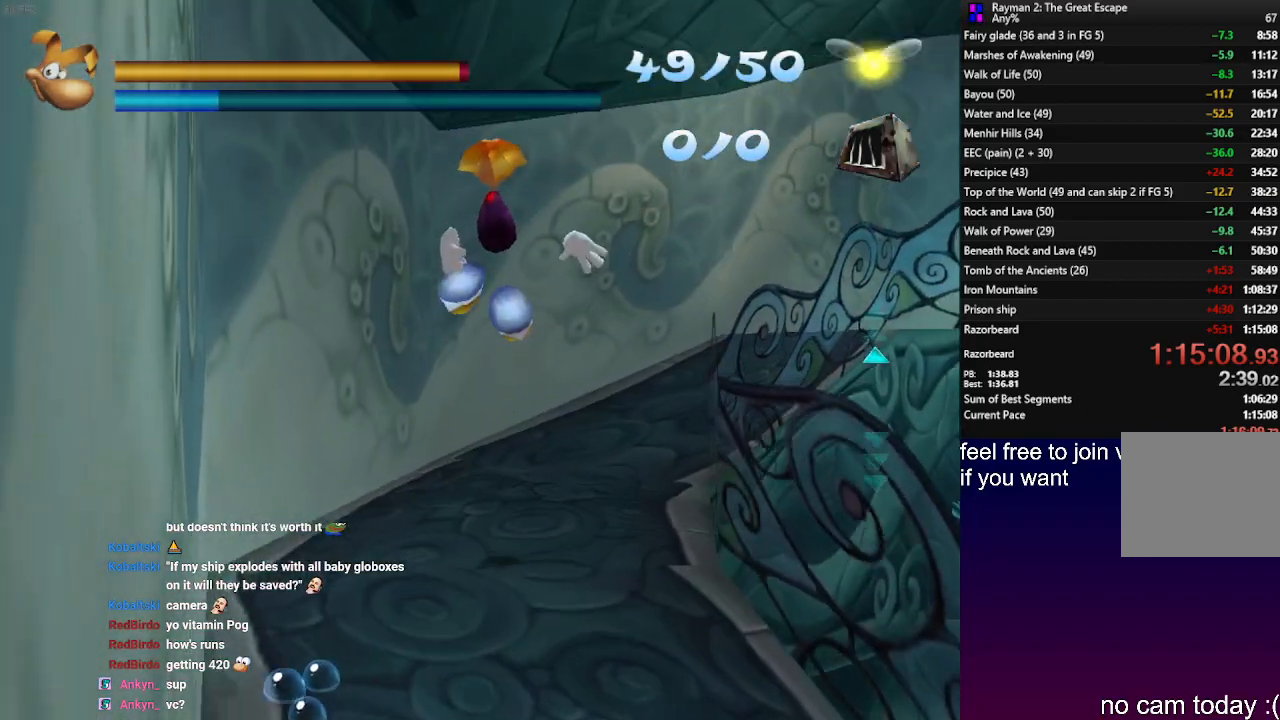
{"dt_ms": 500, "buttons": ["L1"], "left_stick": "right", "right_stick": "center", "events": [[267, "left_stick", "right"]]}
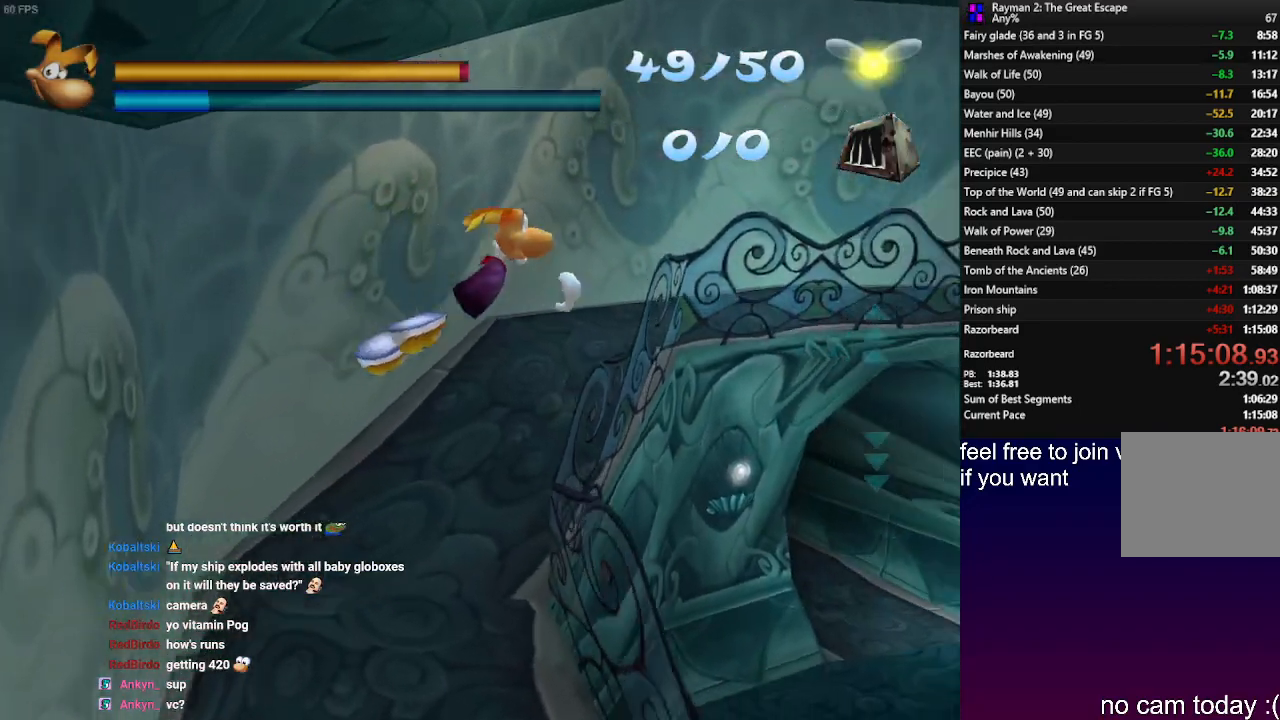
{"dt_ms": 500, "buttons": ["R2"], "left_stick": "up-right", "right_stick": "center", "events": [[83, "L1", "up"], [117, "left_stick", "up-right"], [433, "R2", "down"]]}
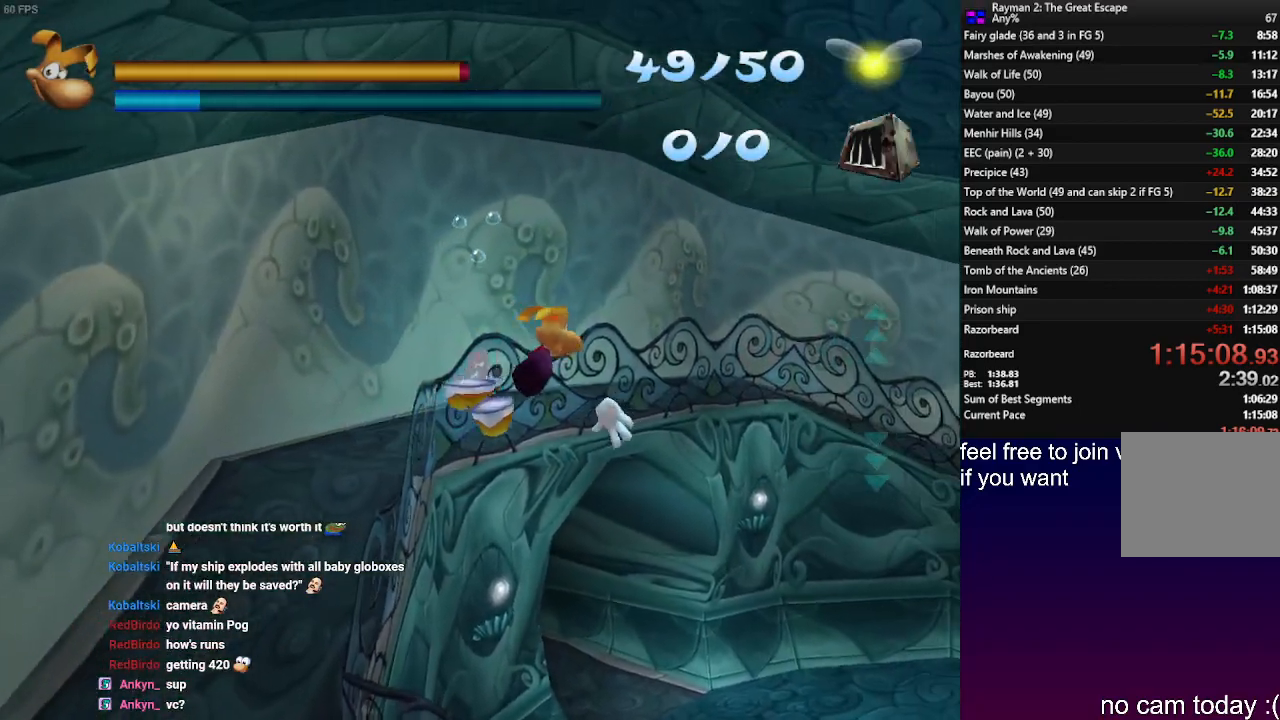
{"dt_ms": 500, "buttons": ["R2"], "left_stick": "up", "right_stick": "center", "events": [[500, "left_stick", "up"]]}
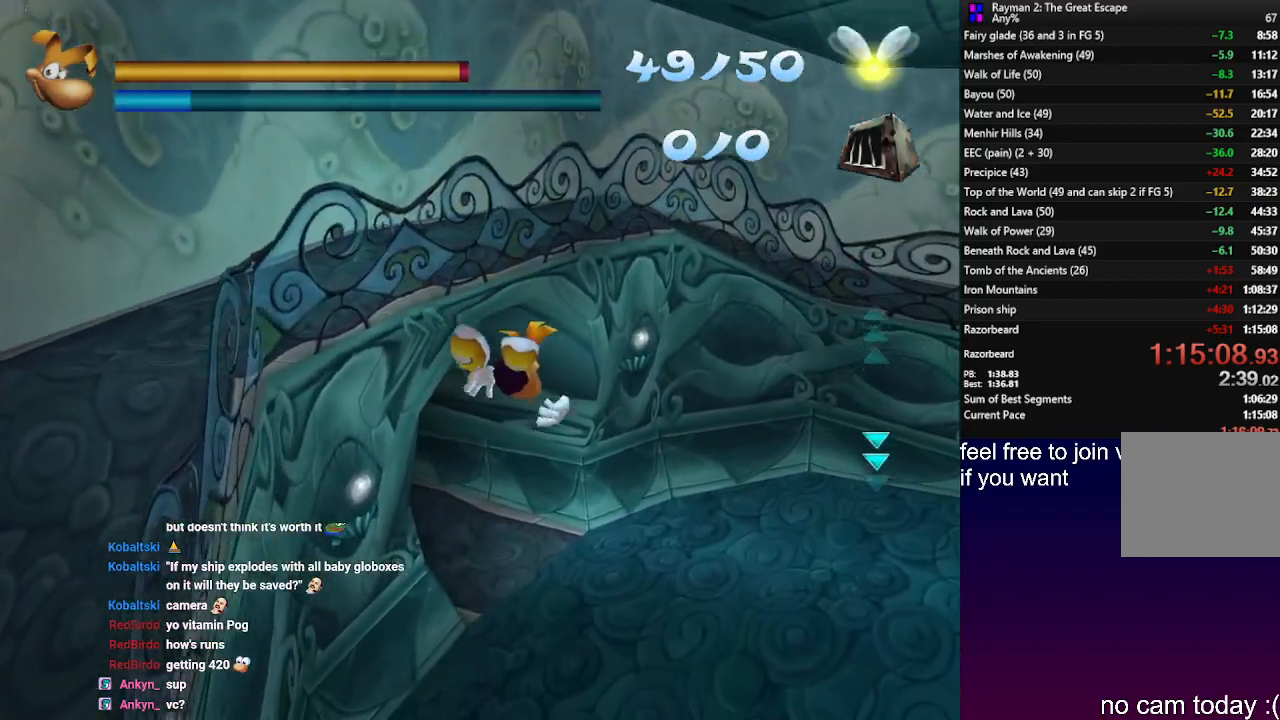
{"dt_ms": 500, "buttons": ["R2"], "left_stick": "up", "right_stick": "center", "events": []}
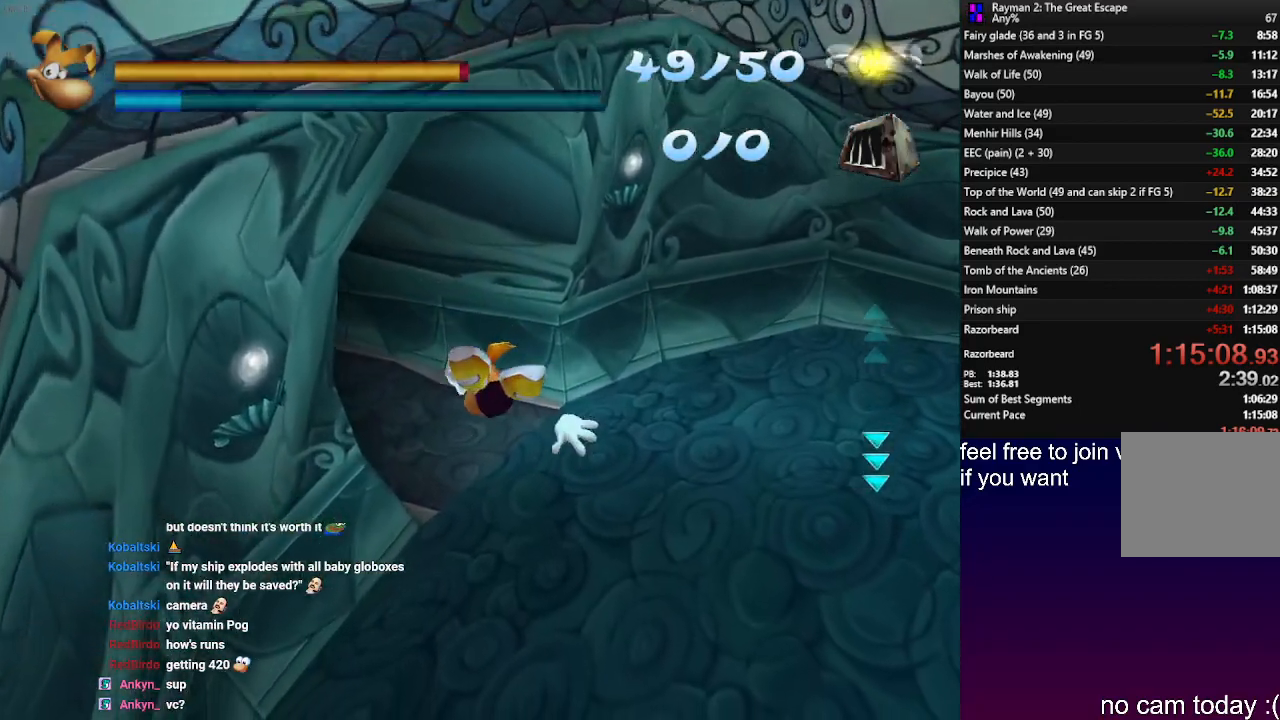
{"dt_ms": 500, "buttons": [], "left_stick": "up", "right_stick": "center", "events": [[133, "R2", "up"]]}
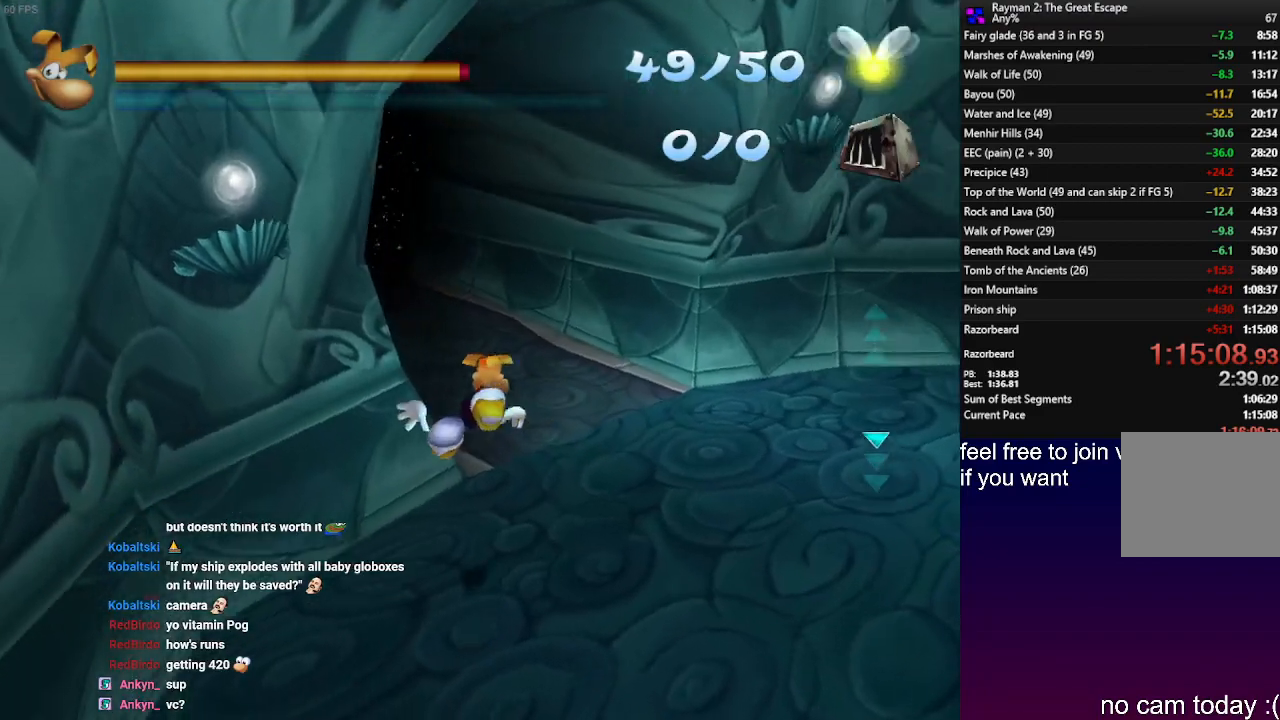
{"dt_ms": 500, "buttons": ["R2"], "left_stick": "up", "right_stick": "center", "events": [[200, "R2", "down"]]}
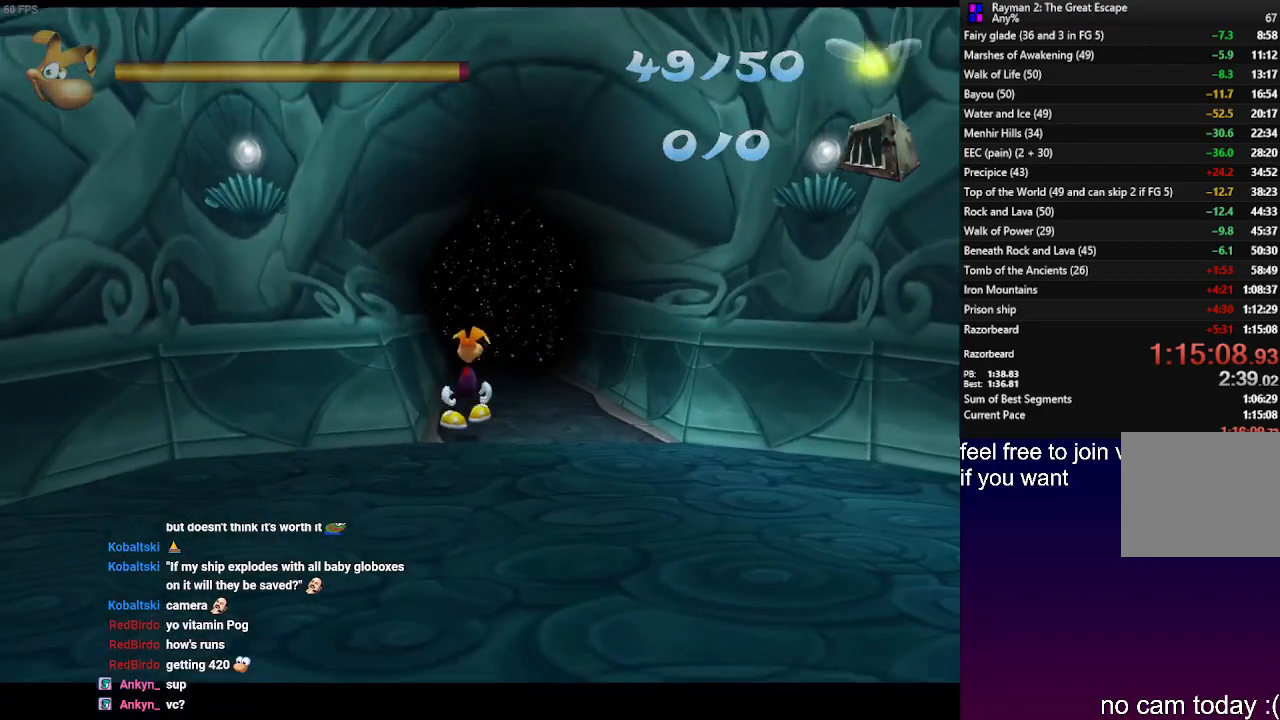
{"dt_ms": 500, "buttons": [], "left_stick": "center", "right_stick": "center", "events": [[167, "R2", "up"], [433, "left_stick", "center"]]}